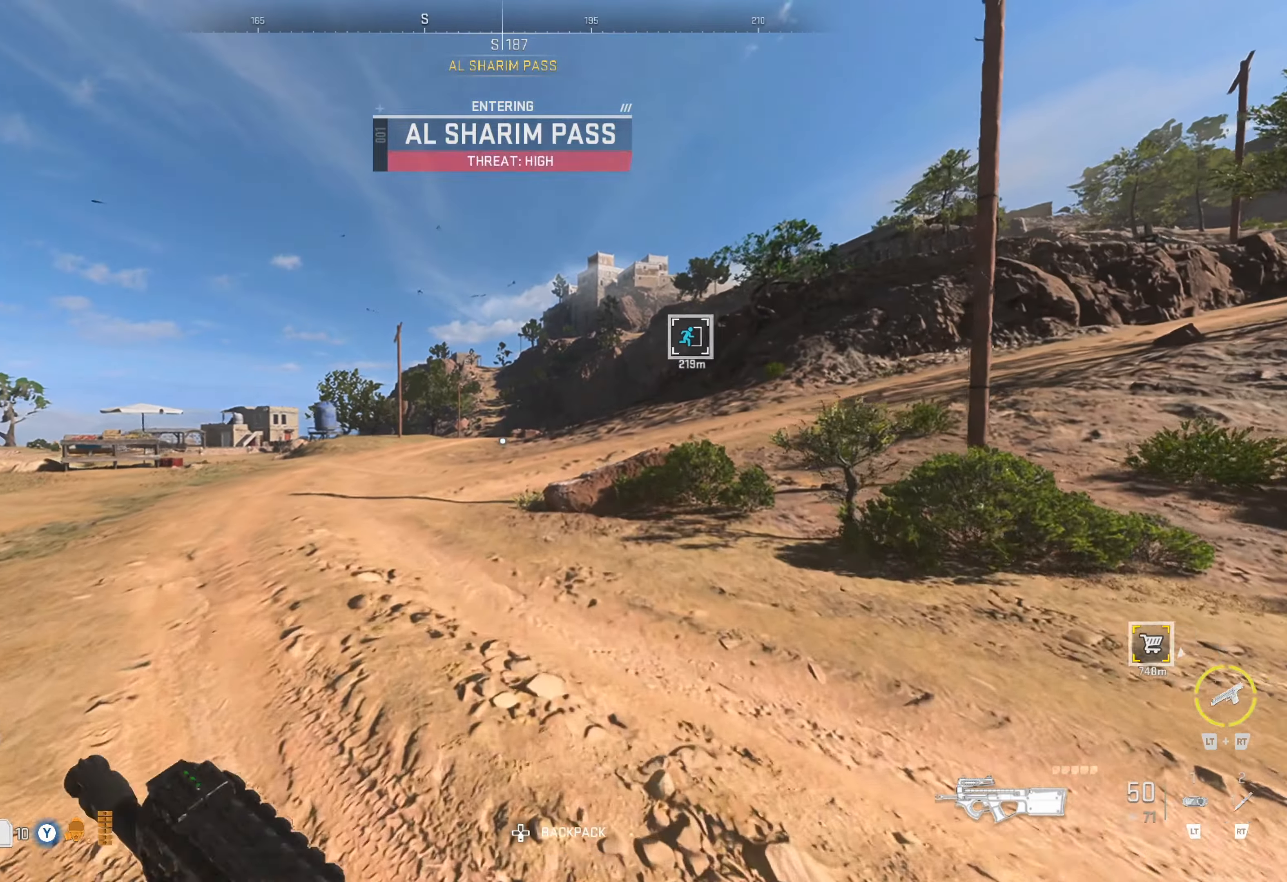
Gameplay with a controller (Xbox layout); each line is a JSON object with the inputs held at the frame after it. "events" lists button and stick changes between this image and that frame as [ms after this image, input, new state], when the widget could be followed in between. Not read: R3 SHARE.
{"buttons": [], "left_stick": "up", "right_stick": "center", "events": []}
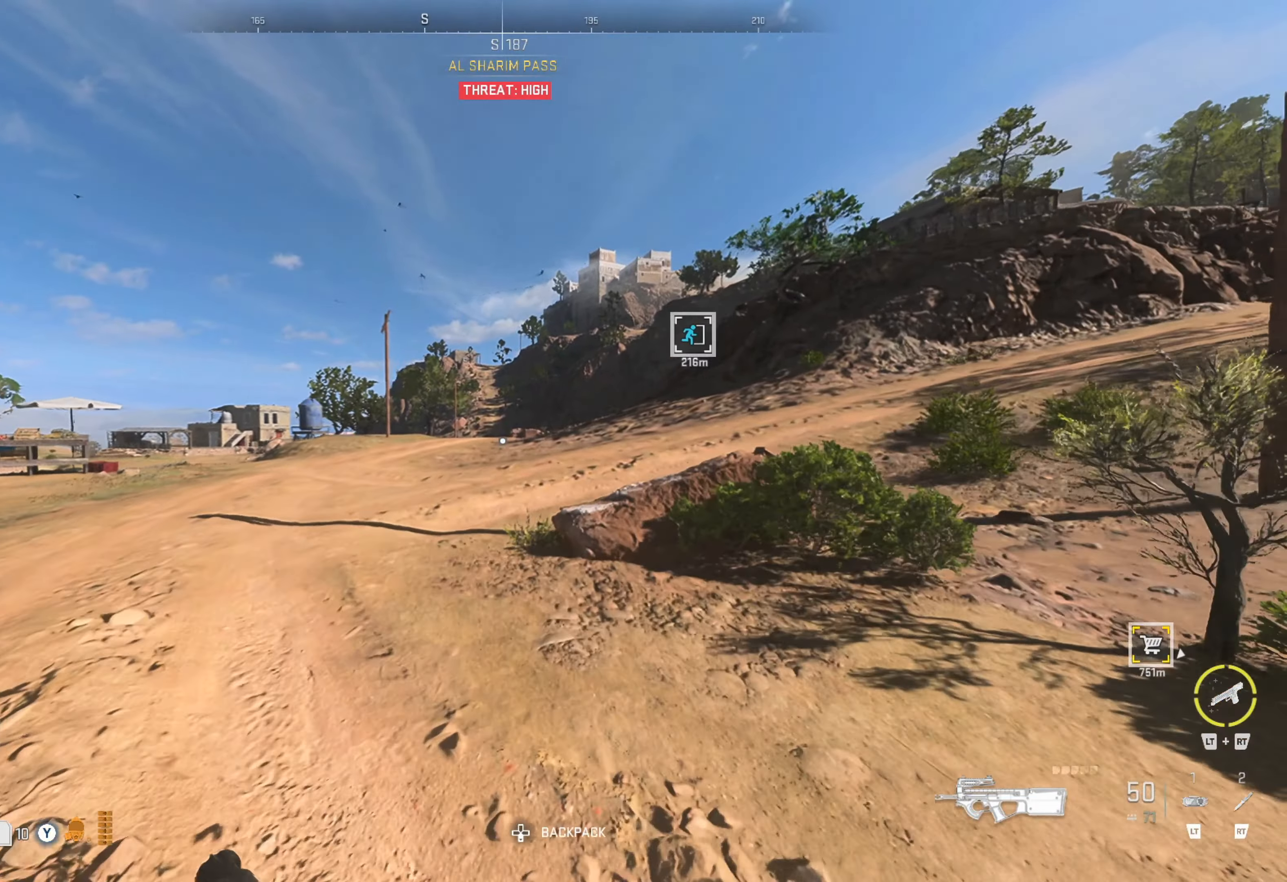
{"buttons": [], "left_stick": "up", "right_stick": "center", "events": []}
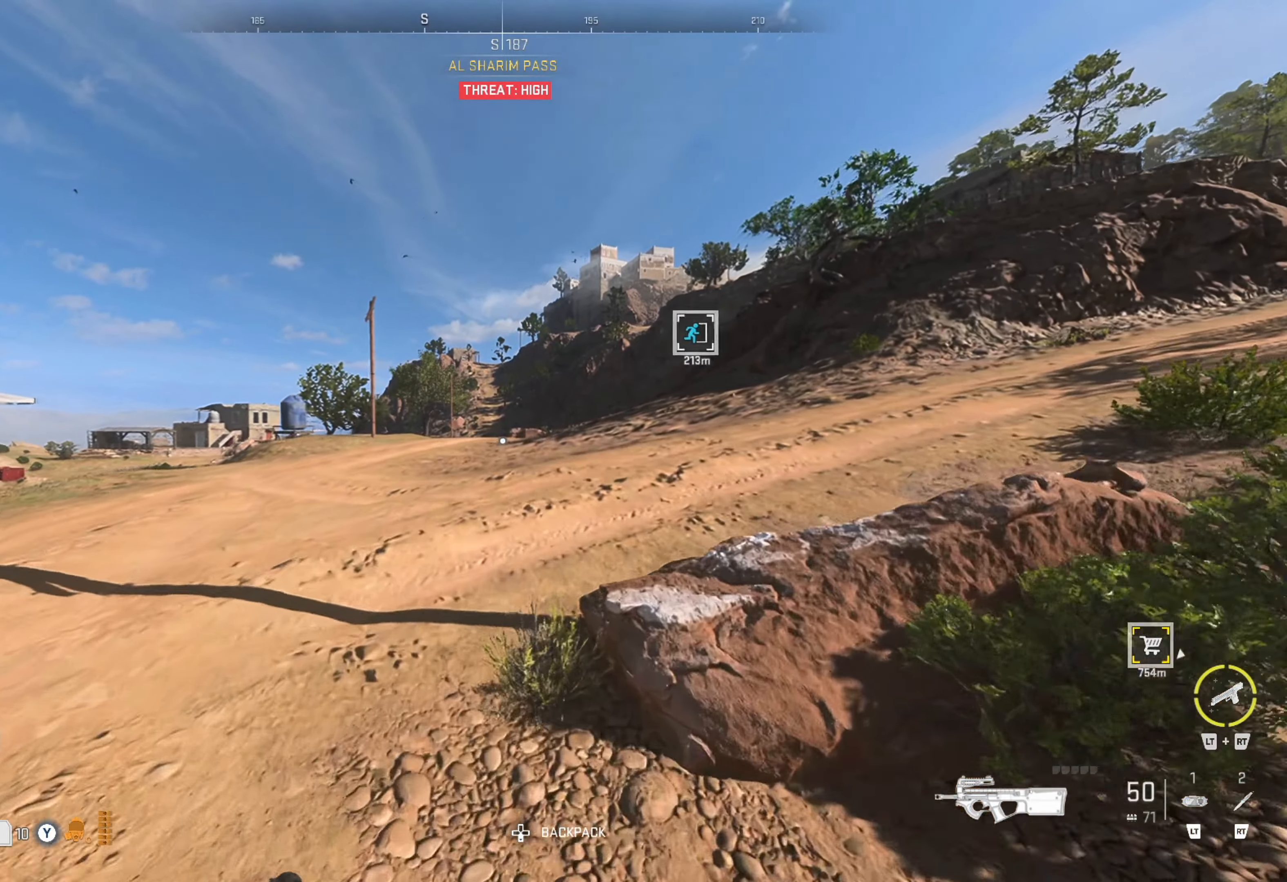
{"buttons": [], "left_stick": "left", "right_stick": "center", "events": [[183, "right_stick", "right"], [267, "left_stick", "center"], [333, "left_stick", "left"], [483, "right_stick", "center"]]}
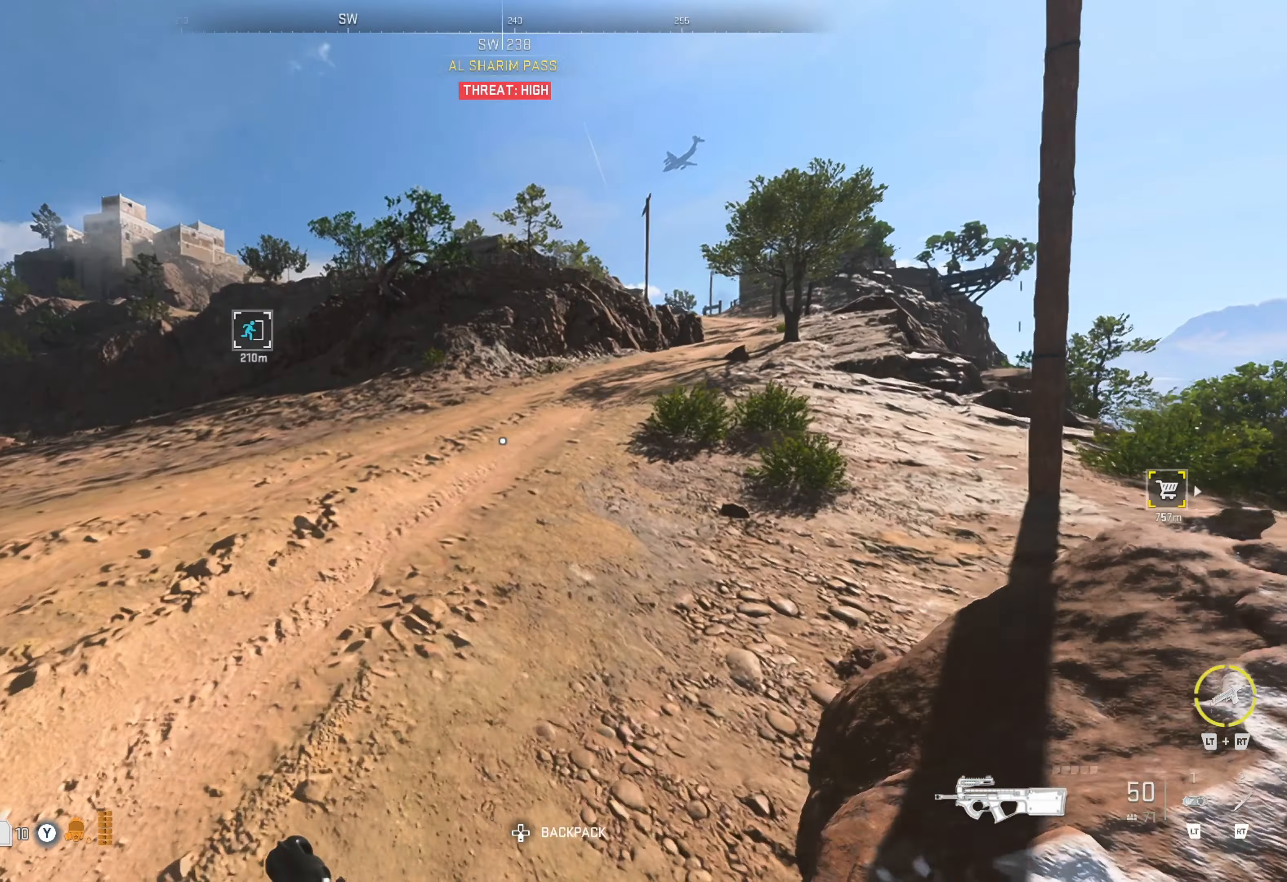
{"buttons": [], "left_stick": "center", "right_stick": "center", "events": [[50, "left_stick", "center"]]}
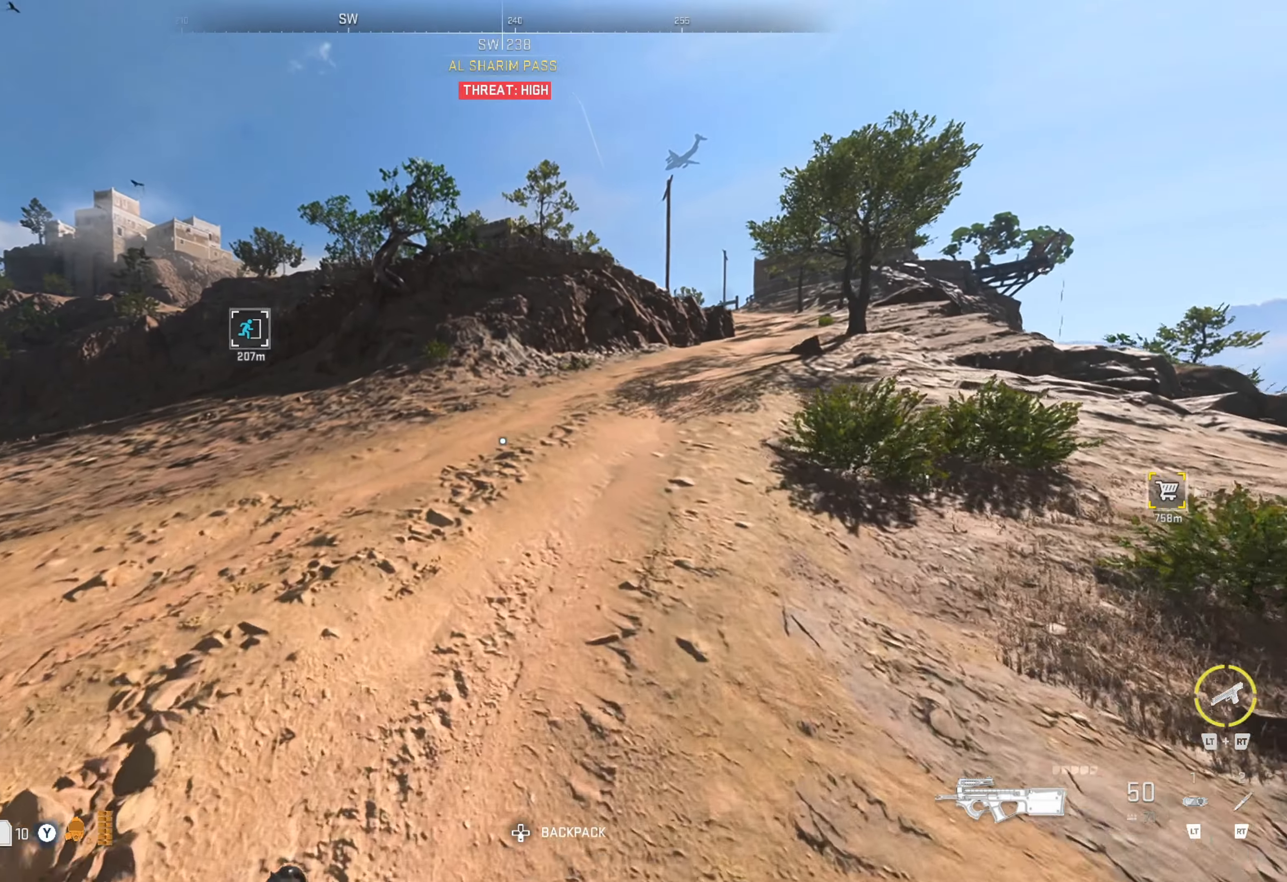
{"buttons": [], "left_stick": "right", "right_stick": "center", "events": [[267, "right_stick", "left"], [283, "left_stick", "right"], [450, "right_stick", "center"]]}
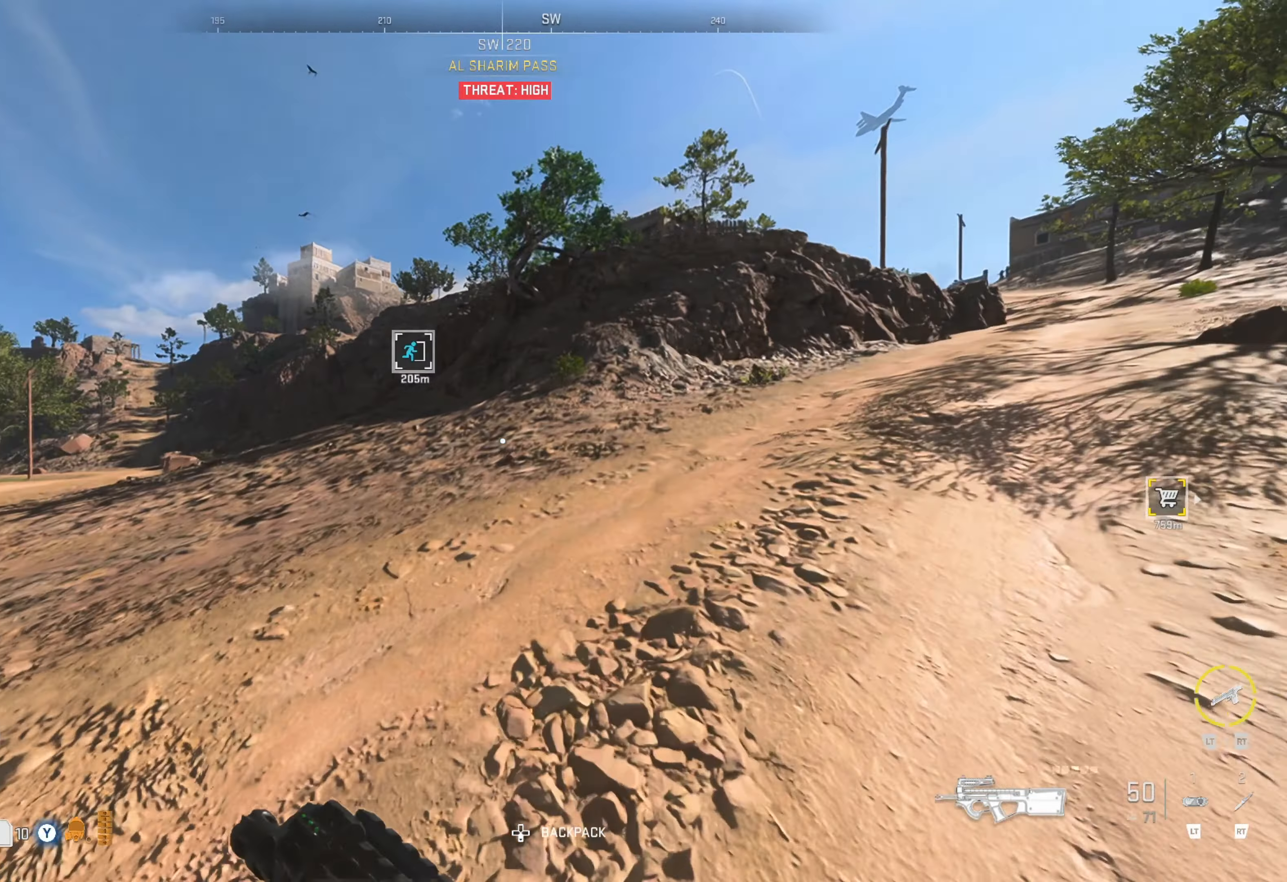
{"buttons": [], "left_stick": "right", "right_stick": "center", "events": []}
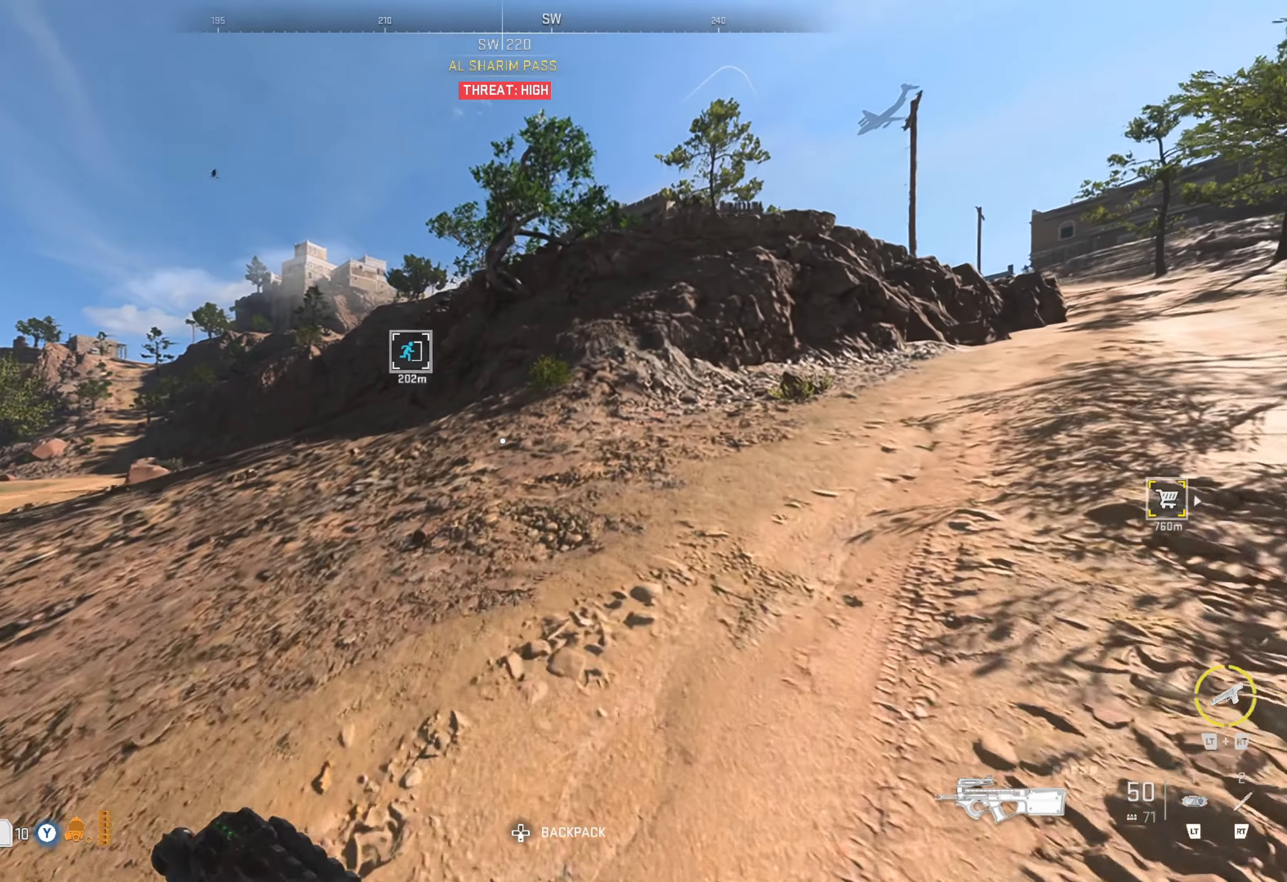
{"buttons": [], "left_stick": "down-right", "right_stick": "center", "events": [[367, "left_stick", "center"], [450, "left_stick", "down-right"]]}
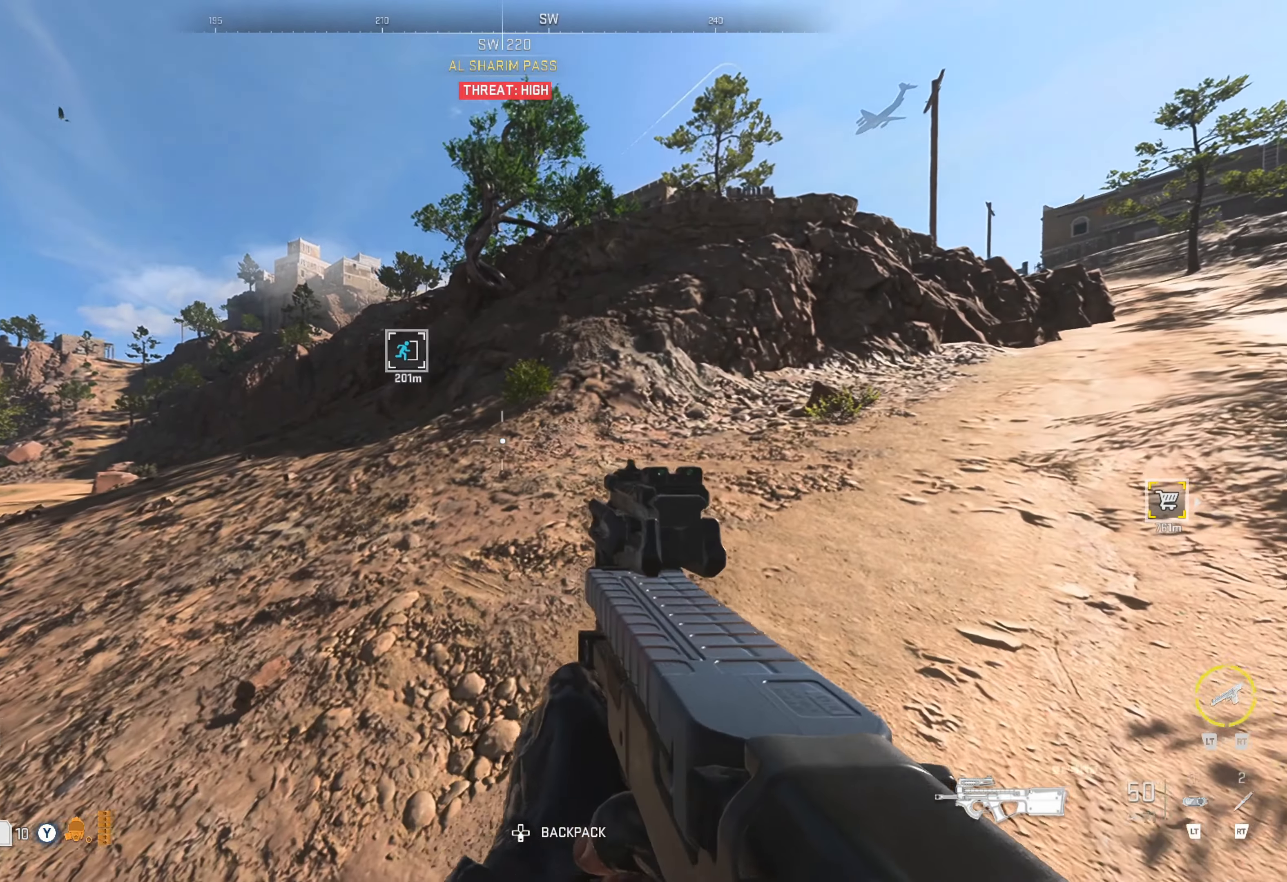
{"buttons": [], "left_stick": "center", "right_stick": "center", "events": [[150, "SELECT", "down"], [250, "SELECT", "up"], [383, "left_stick", "center"]]}
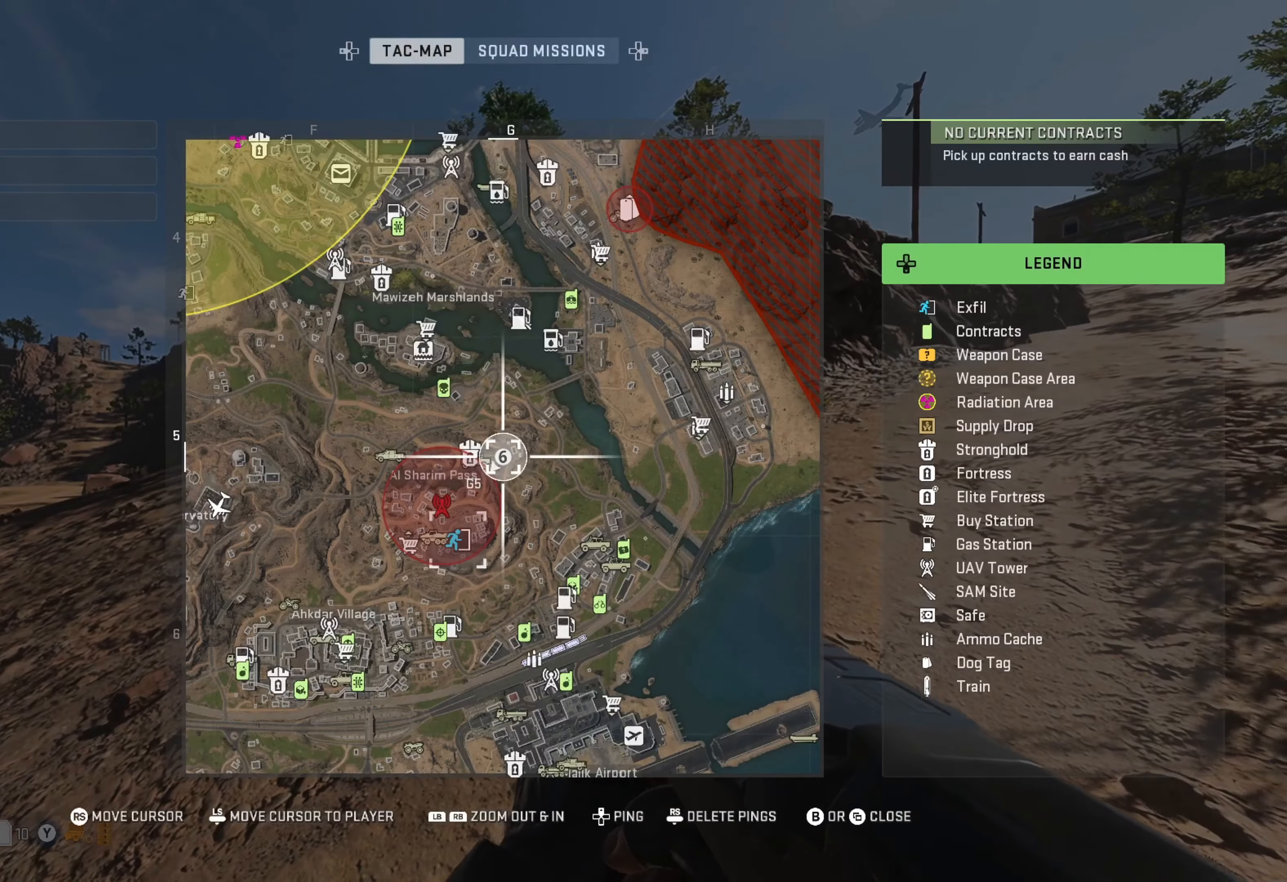
{"buttons": [], "left_stick": "center", "right_stick": "center", "events": []}
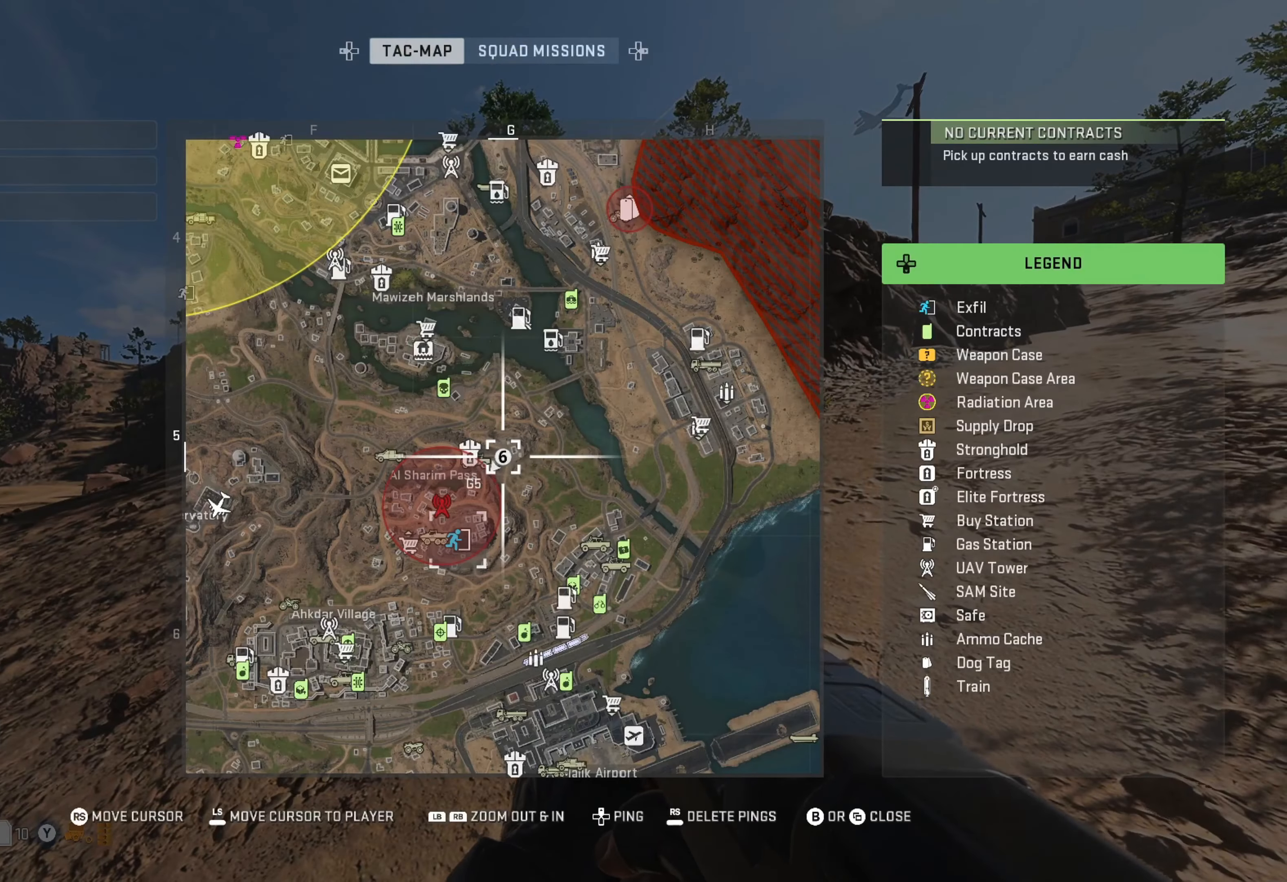
{"buttons": [], "left_stick": "center", "right_stick": "center", "events": [[50, "SELECT", "down"], [200, "SELECT", "up"], [200, "right_stick", "left"], [467, "right_stick", "center"]]}
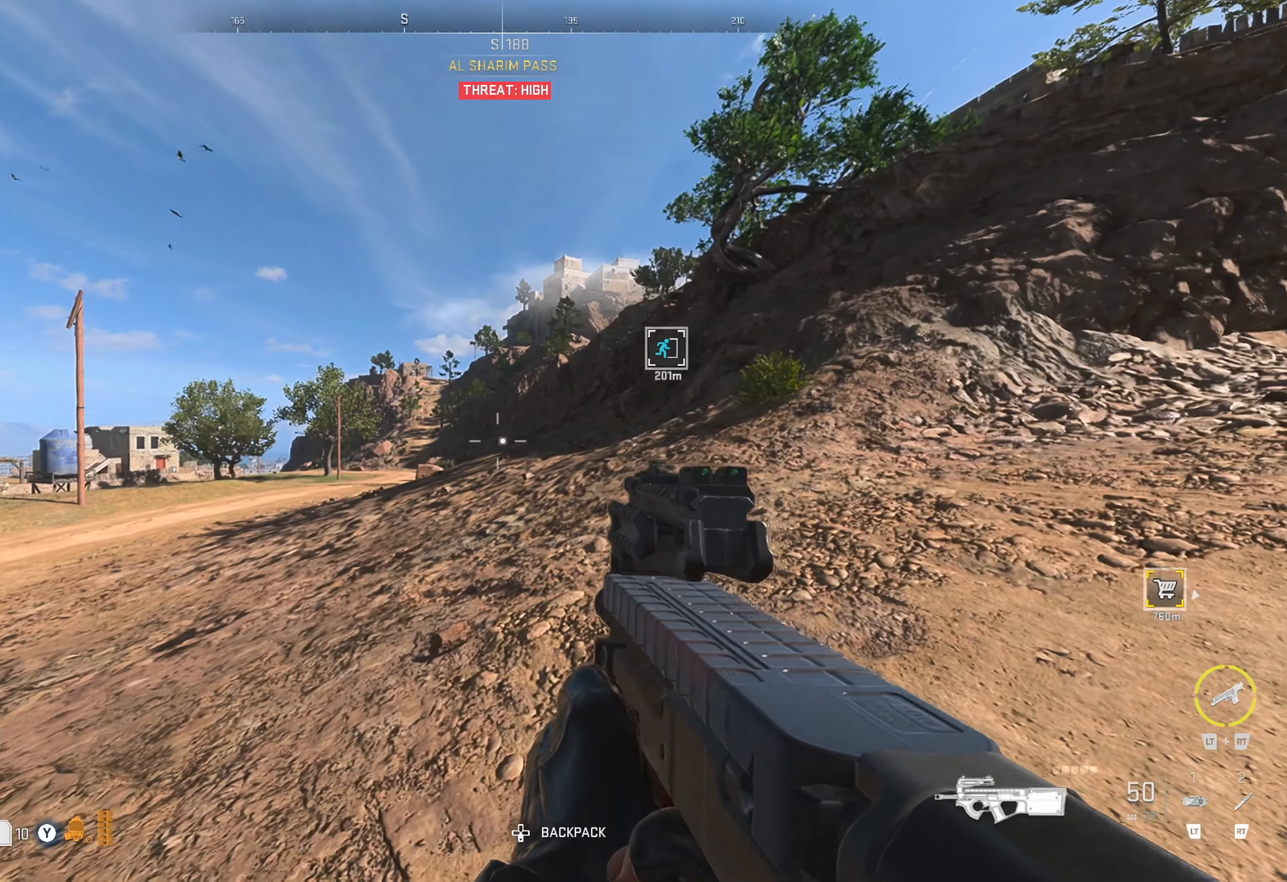
{"buttons": [], "left_stick": "up-right", "right_stick": "center", "events": [[167, "left_stick", "up-right"], [417, "right_stick", "left"], [500, "right_stick", "center"]]}
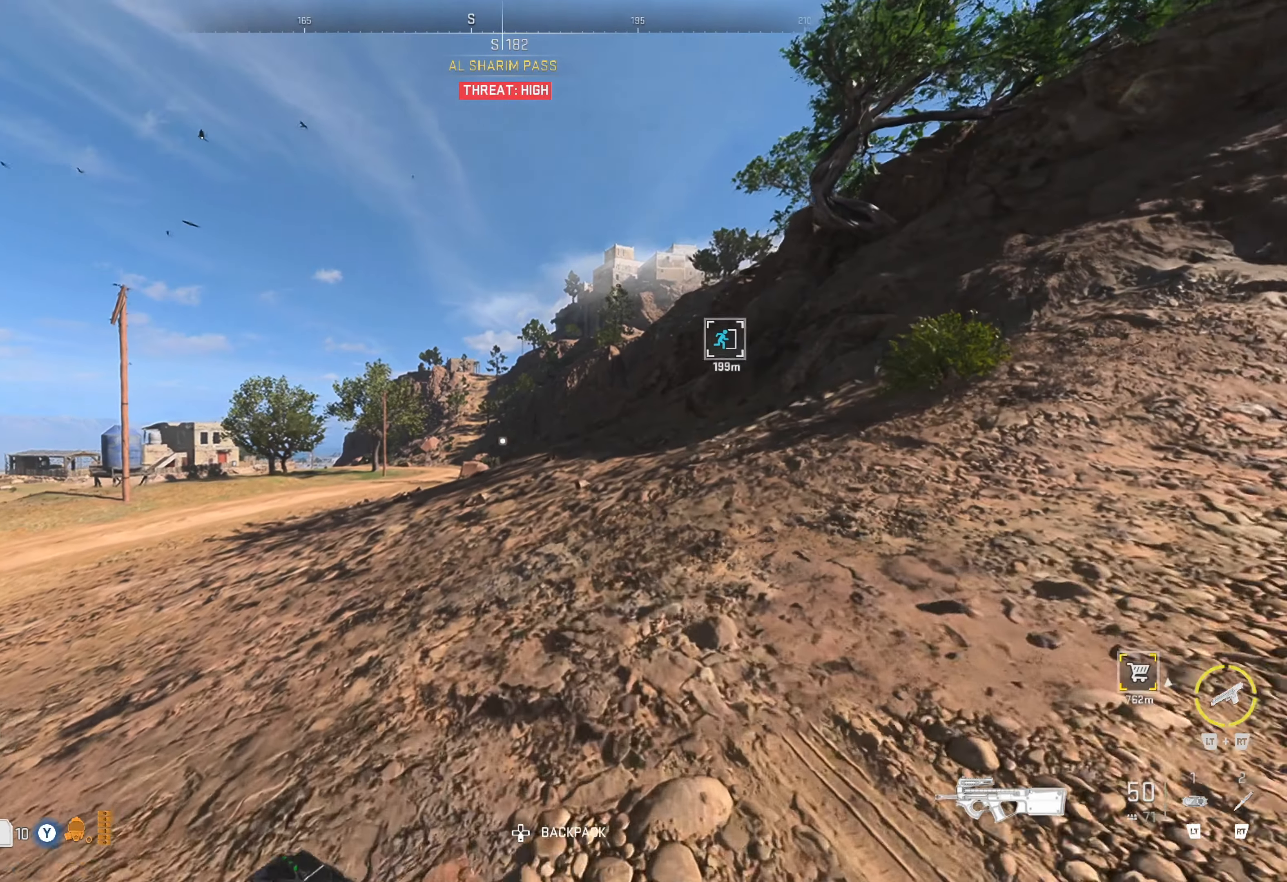
{"buttons": [], "left_stick": "up-right", "right_stick": "center", "events": []}
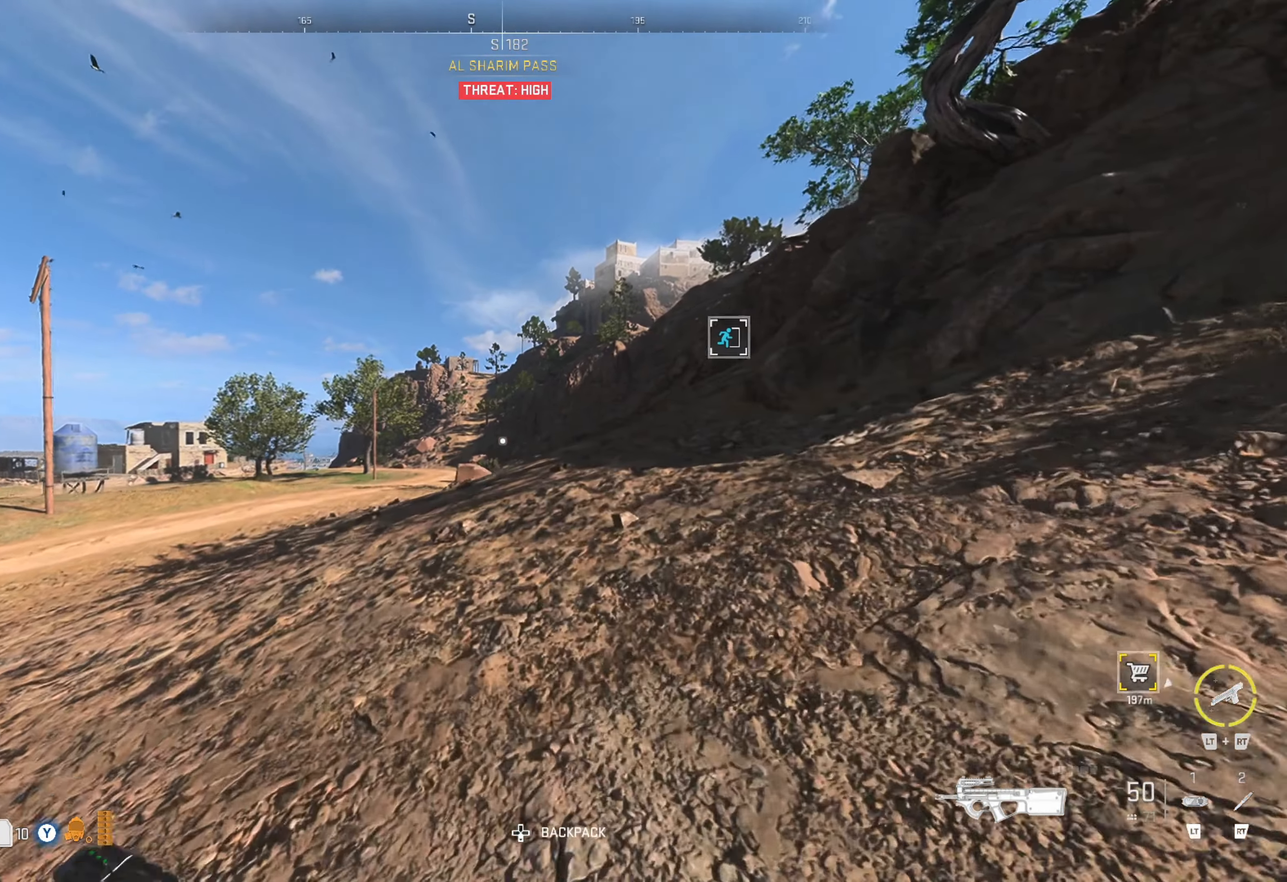
{"buttons": [], "left_stick": "up-right", "right_stick": "center", "events": []}
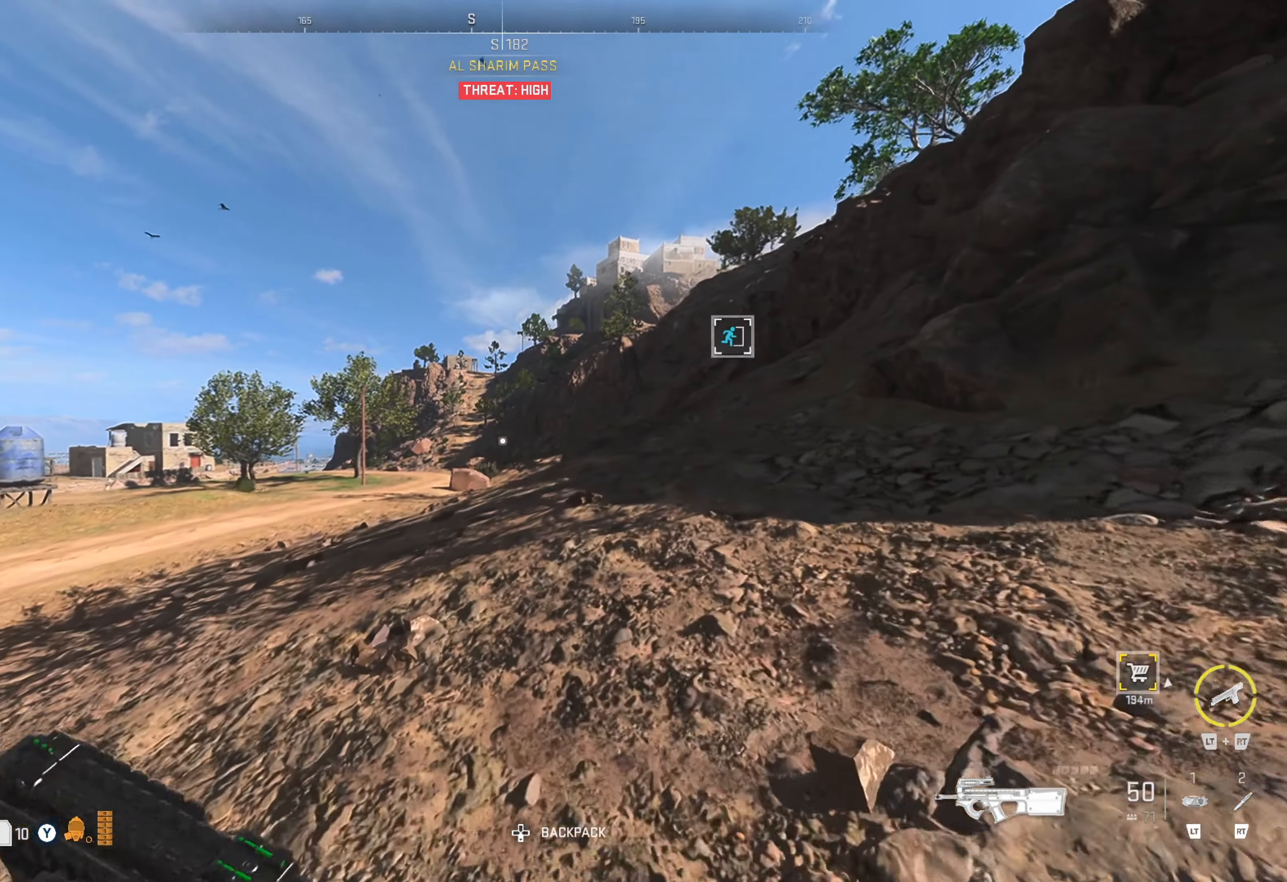
{"buttons": [], "left_stick": "center", "right_stick": "center", "events": [[134, "left_stick", "center"]]}